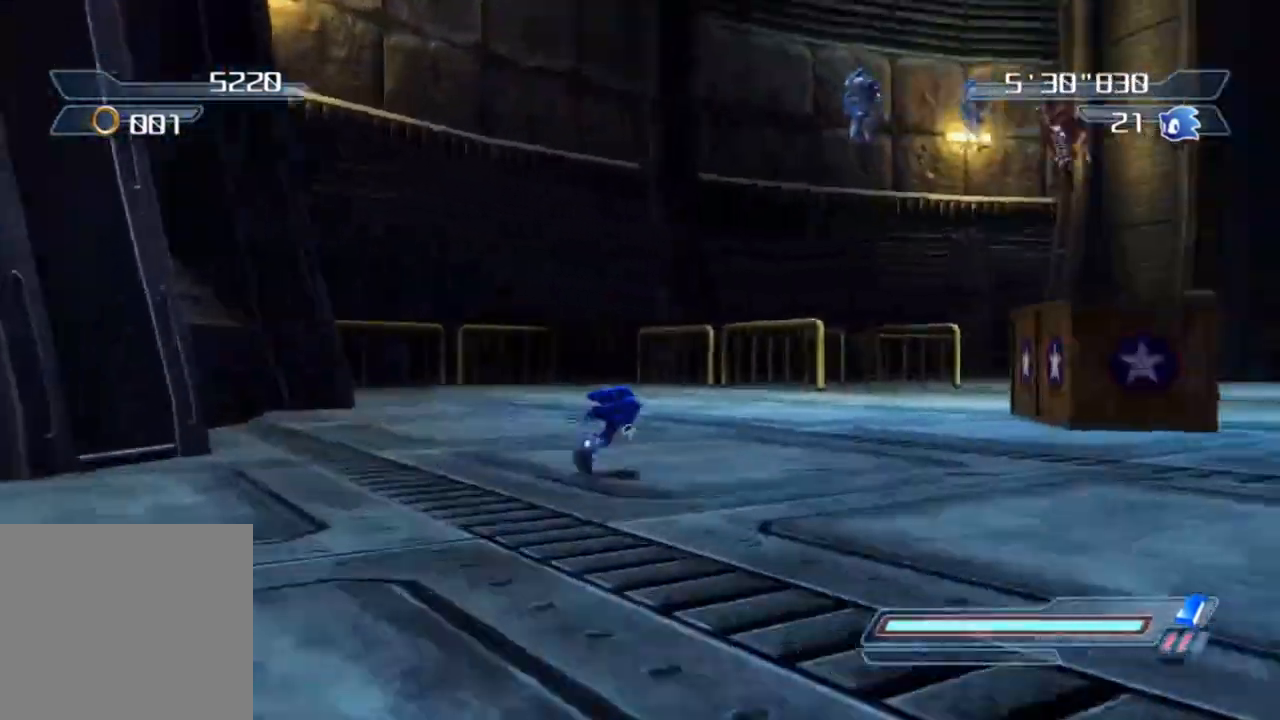
Gameplay with a controller (Xbox layout); each line is a JSON object with the inputs held at the frame after it. "events" lists button and stick changes between this image and that frame as [ms after this image, input, new state], when the widget could be followed in between.
{"buttons": [], "left_stick": "up", "right_stick": "center", "events": [[17, "left_stick", "up"], [17, "right_stick", "center"], [217, "left_stick", "up-right"], [283, "right_stick", "left"], [350, "left_stick", "up"], [433, "right_stick", "center"]]}
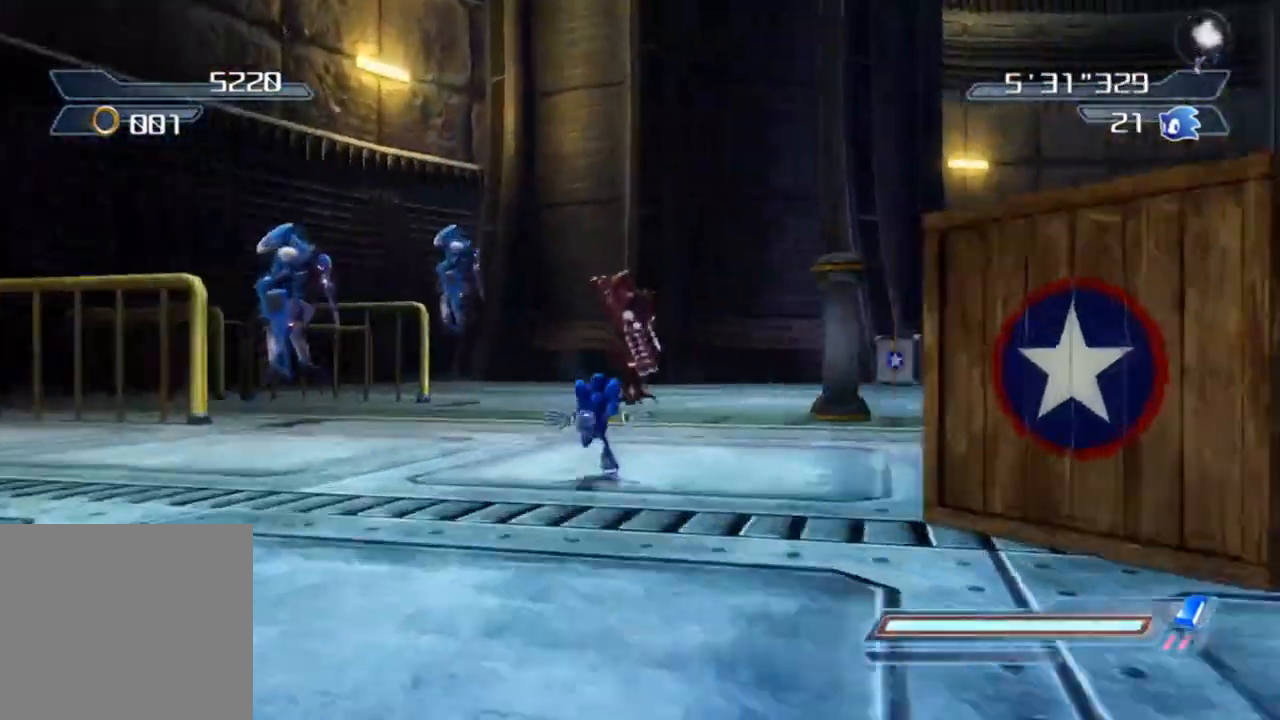
{"buttons": [], "left_stick": "up-left", "right_stick": "center", "events": [[150, "left_stick", "right"], [333, "left_stick", "up"], [417, "left_stick", "up-left"]]}
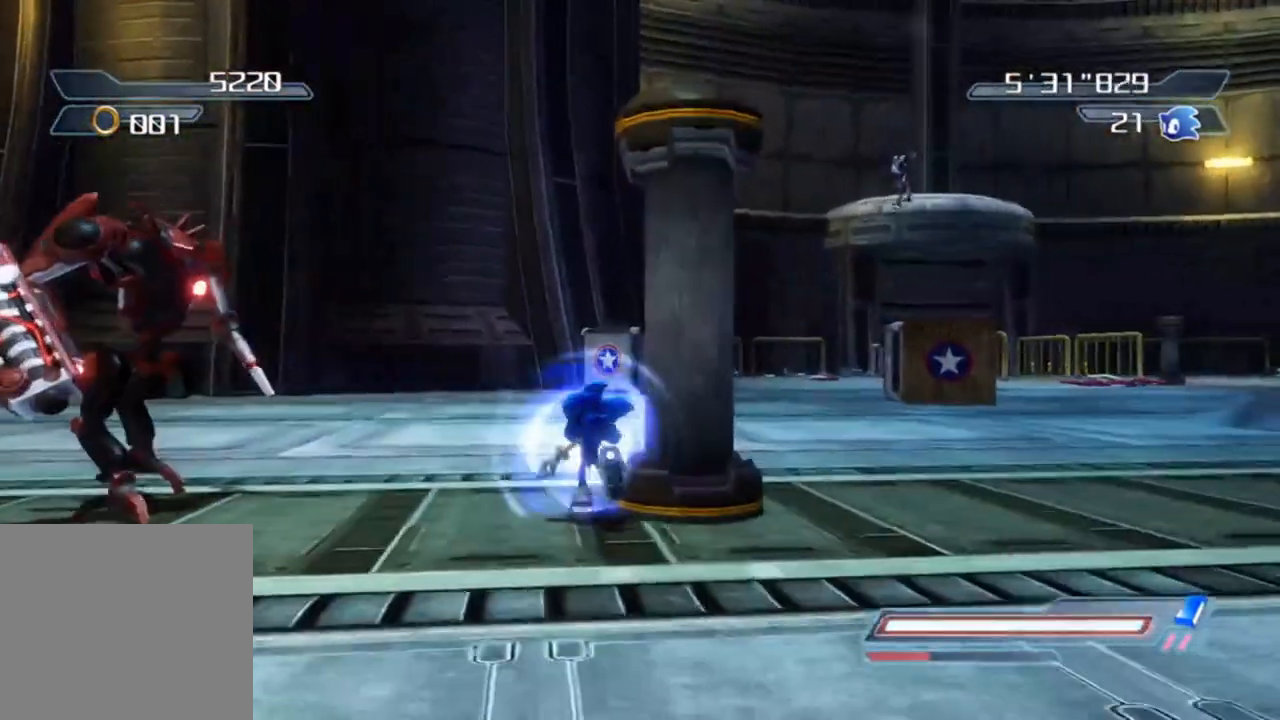
{"buttons": [], "left_stick": "up", "right_stick": "left", "events": [[150, "left_stick", "up-right"], [267, "left_stick", "up-left"], [283, "right_stick", "left"], [500, "left_stick", "up"]]}
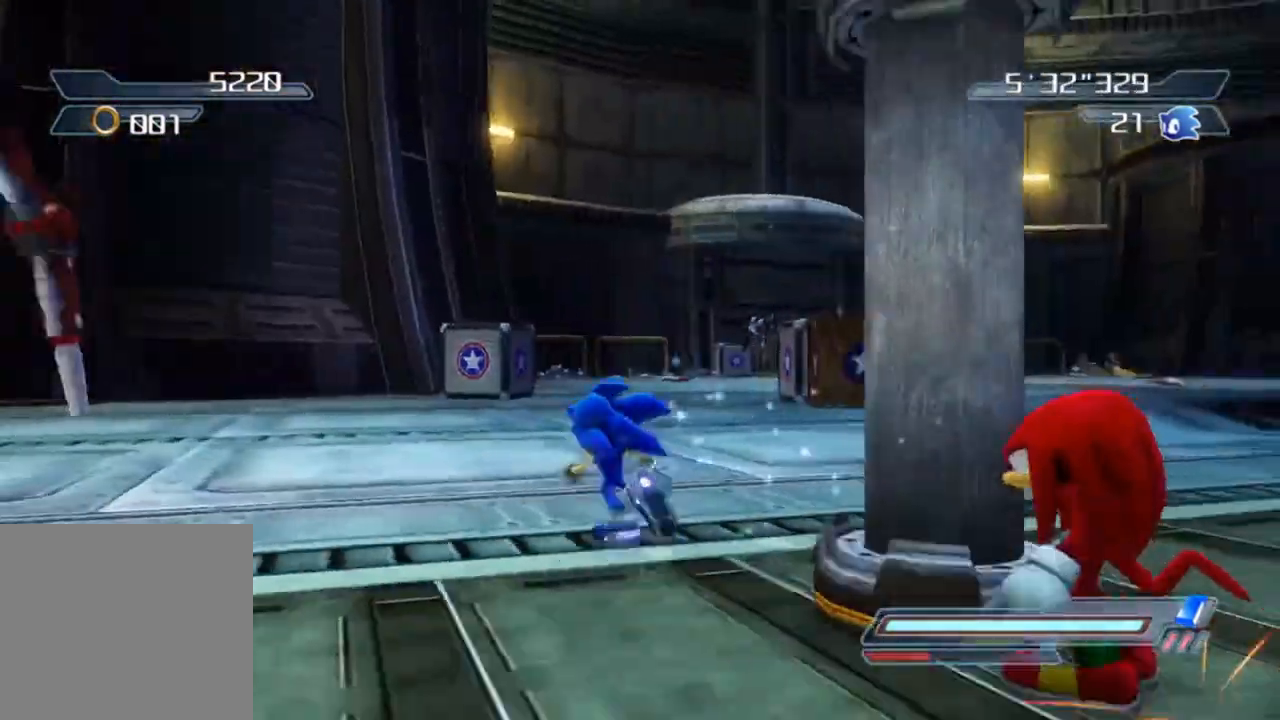
{"buttons": ["R2"], "left_stick": "up", "right_stick": "center", "events": [[50, "right_stick", "center"], [350, "R2", "down"]]}
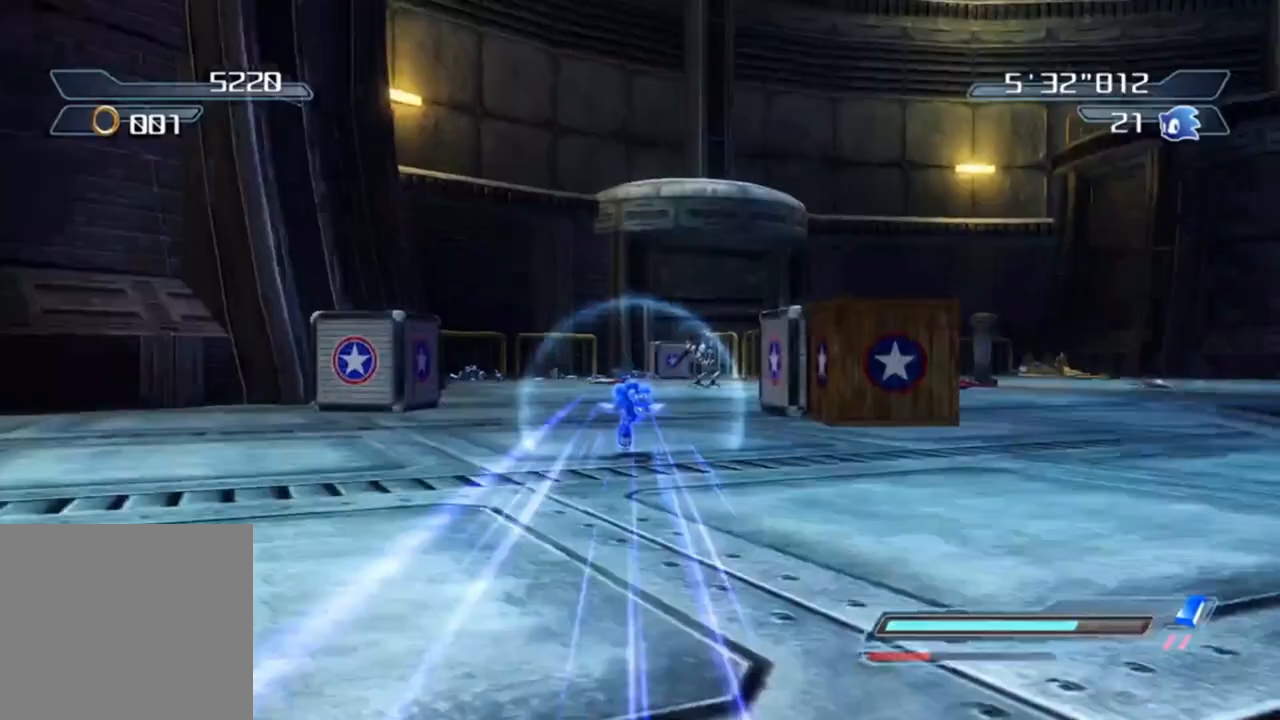
{"buttons": [], "left_stick": "up-right", "right_stick": "left", "events": [[83, "right_stick", "left"], [150, "R2", "up"], [150, "left_stick", "up-left"], [250, "left_stick", "up"], [367, "left_stick", "up-right"]]}
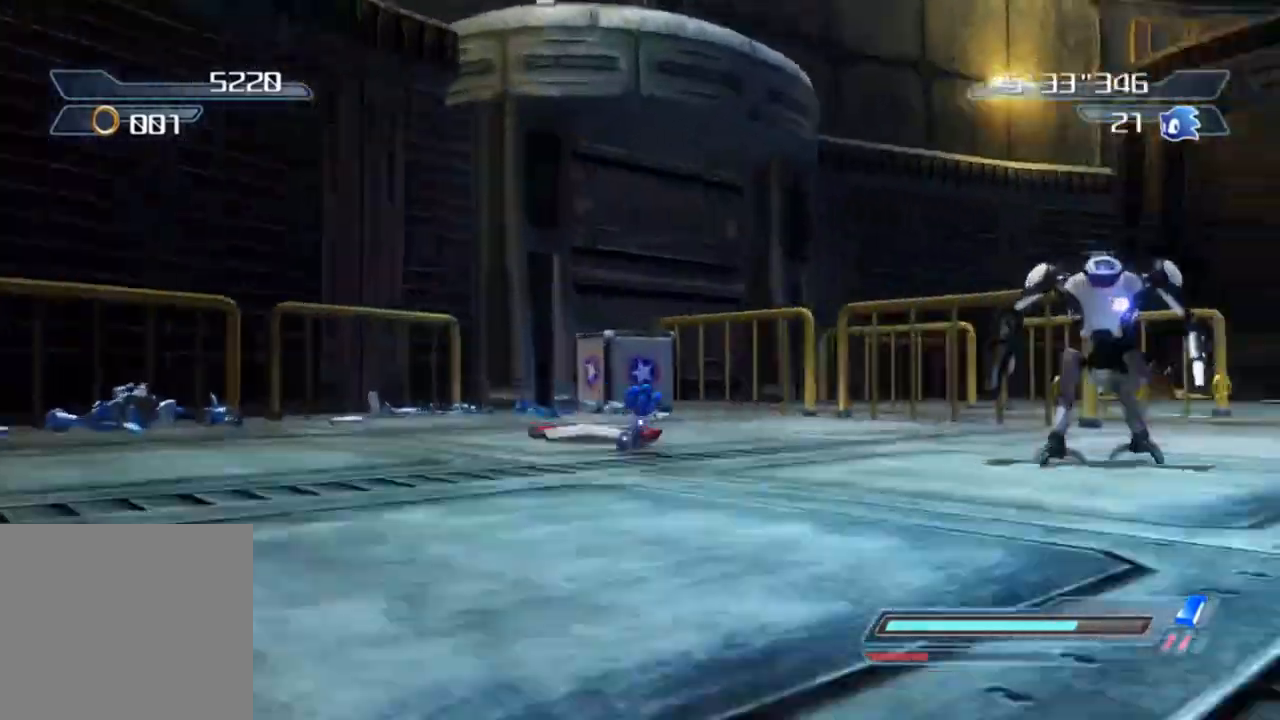
{"buttons": [], "left_stick": "down-right", "right_stick": "center", "events": [[183, "left_stick", "center"], [250, "left_stick", "right"], [300, "right_stick", "center"], [450, "left_stick", "down-right"]]}
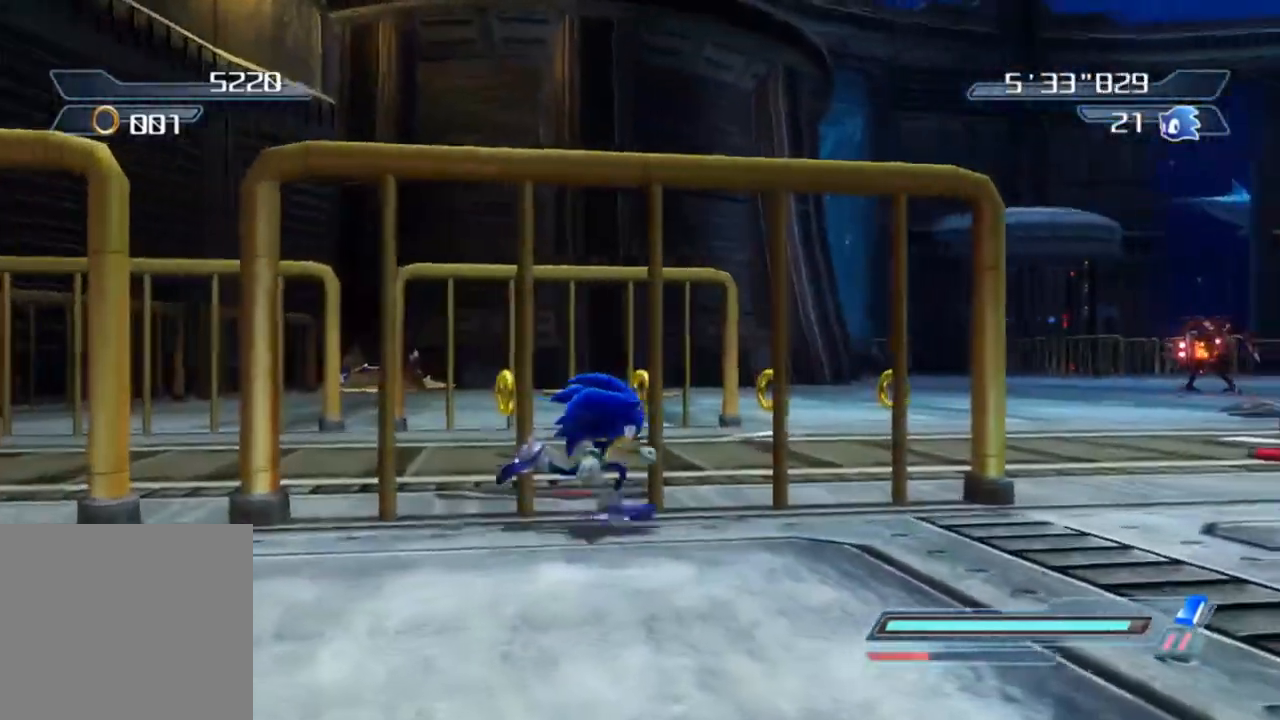
{"buttons": [], "left_stick": "right", "right_stick": "center", "events": [[150, "left_stick", "right"]]}
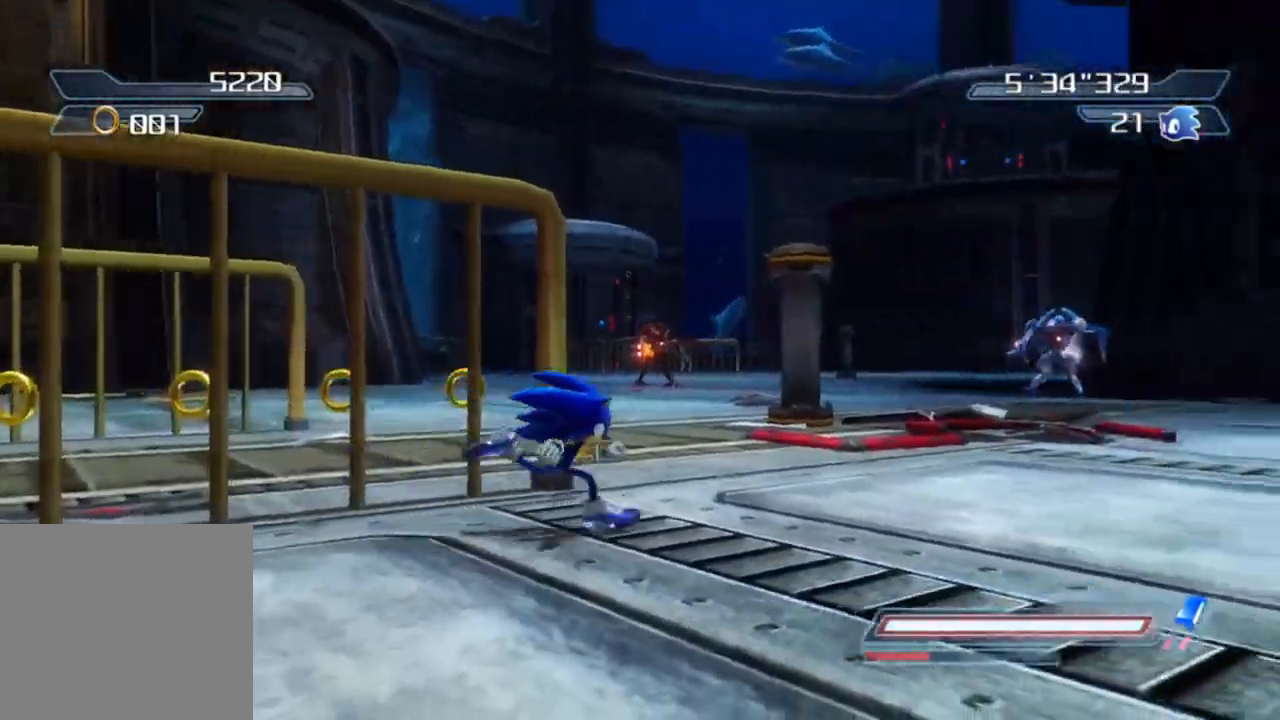
{"buttons": ["R2"], "left_stick": "up-left", "right_stick": "center", "events": [[33, "left_stick", "up-right"], [133, "left_stick", "up"], [233, "left_stick", "up-left"], [417, "R2", "down"]]}
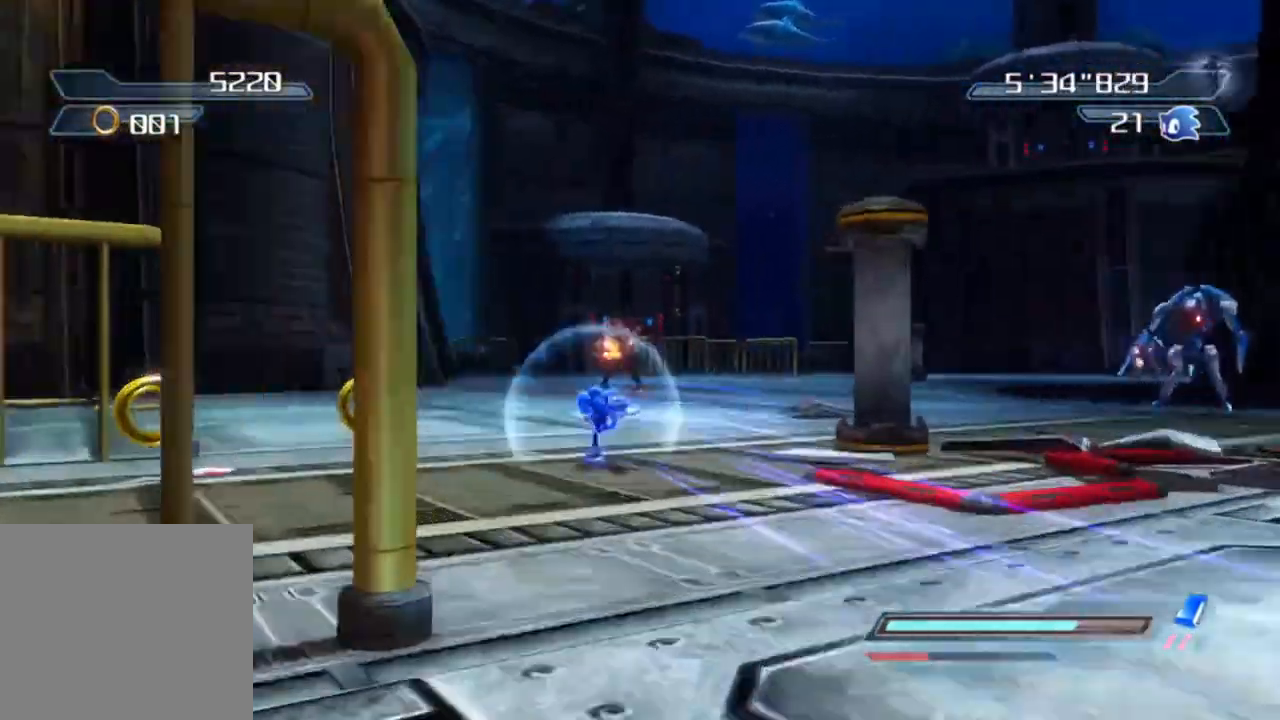
{"buttons": [], "left_stick": "right", "right_stick": "left", "events": [[233, "R2", "up"], [300, "left_stick", "up-right"], [383, "left_stick", "right"], [400, "right_stick", "left"]]}
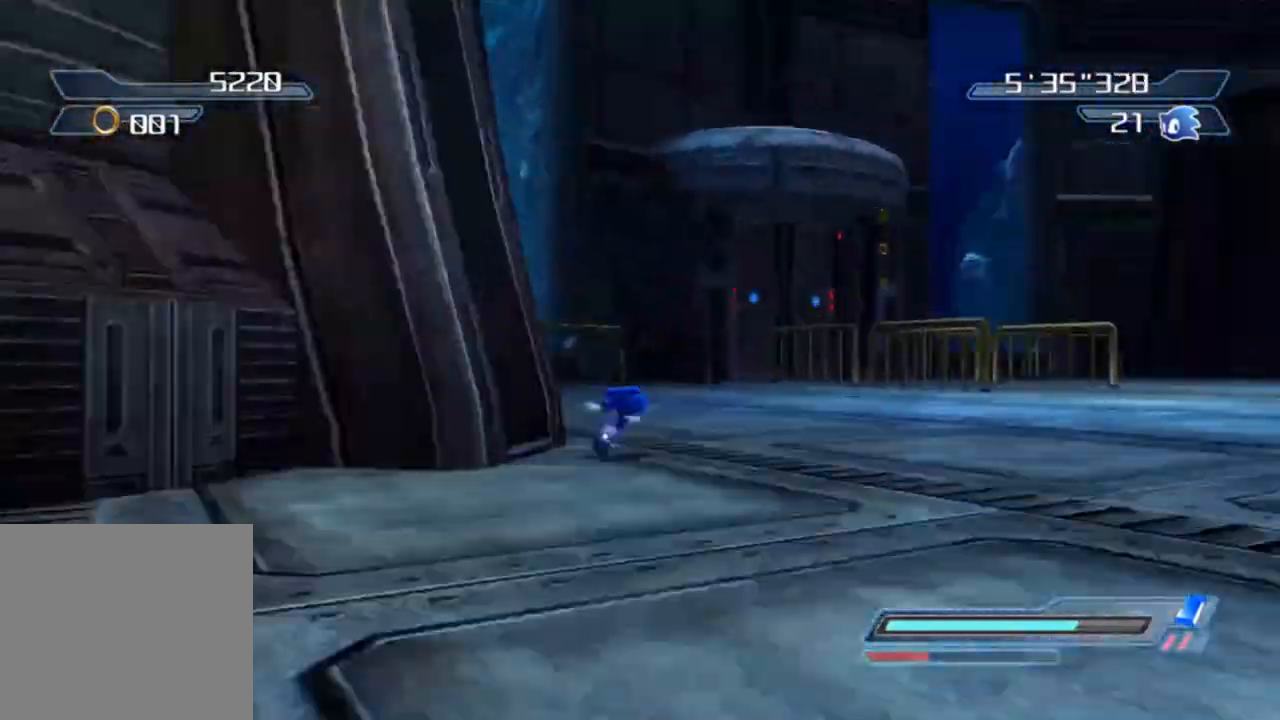
{"buttons": [], "left_stick": "up", "right_stick": "center", "events": [[83, "right_stick", "center"], [133, "left_stick", "center"], [417, "left_stick", "up"]]}
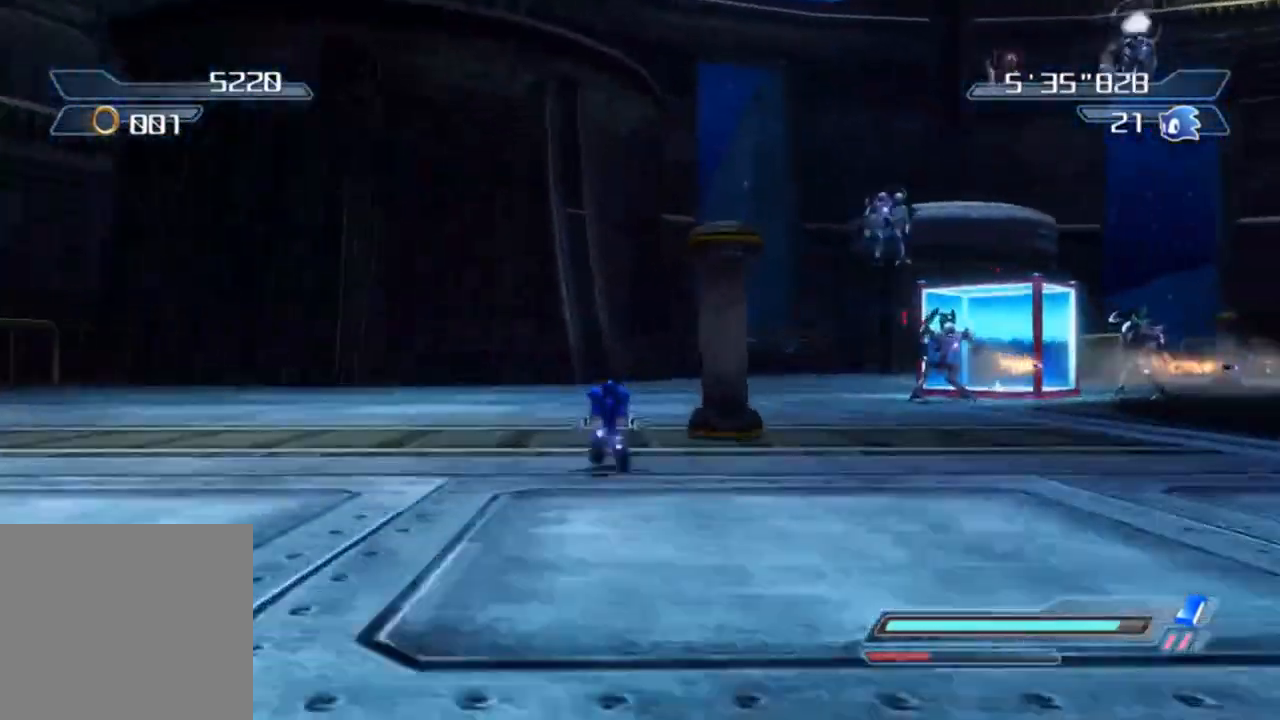
{"buttons": [], "left_stick": "up-right", "right_stick": "left", "events": [[150, "left_stick", "up-left"], [367, "left_stick", "up-right"], [400, "right_stick", "left"]]}
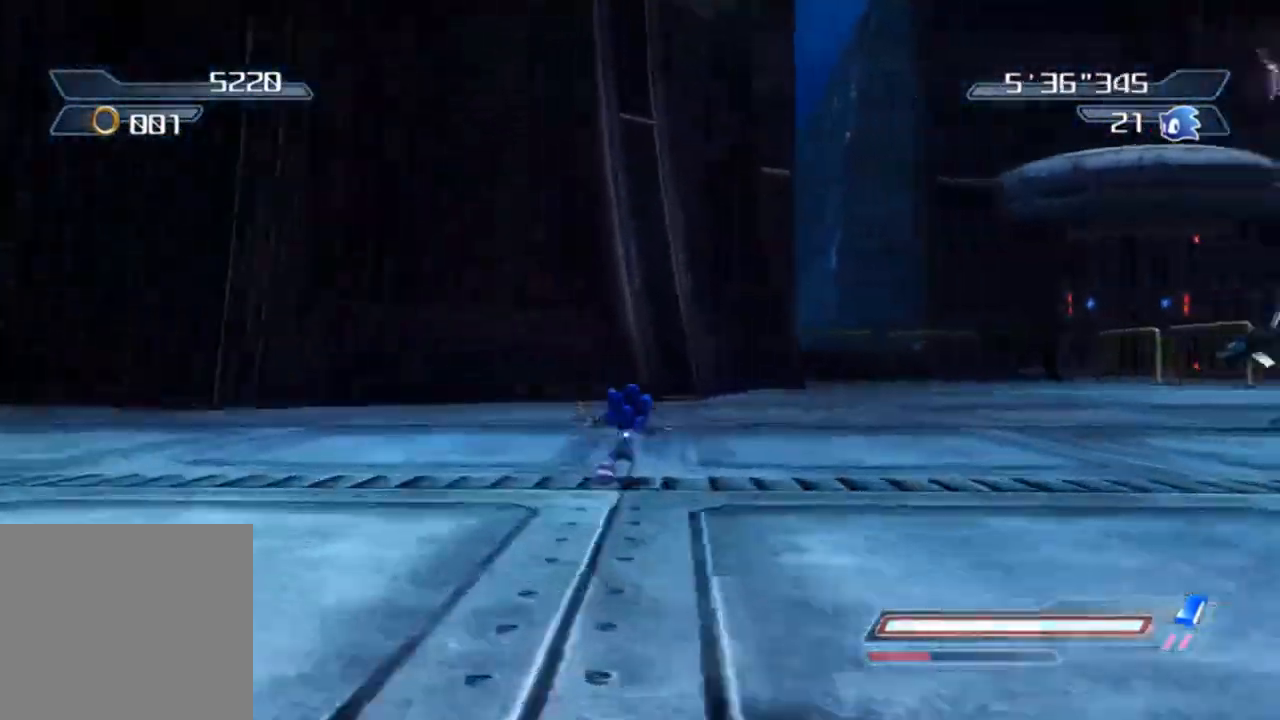
{"buttons": [], "left_stick": "up-right", "right_stick": "left", "events": [[67, "left_stick", "up-left"], [183, "left_stick", "up"], [483, "left_stick", "up-right"]]}
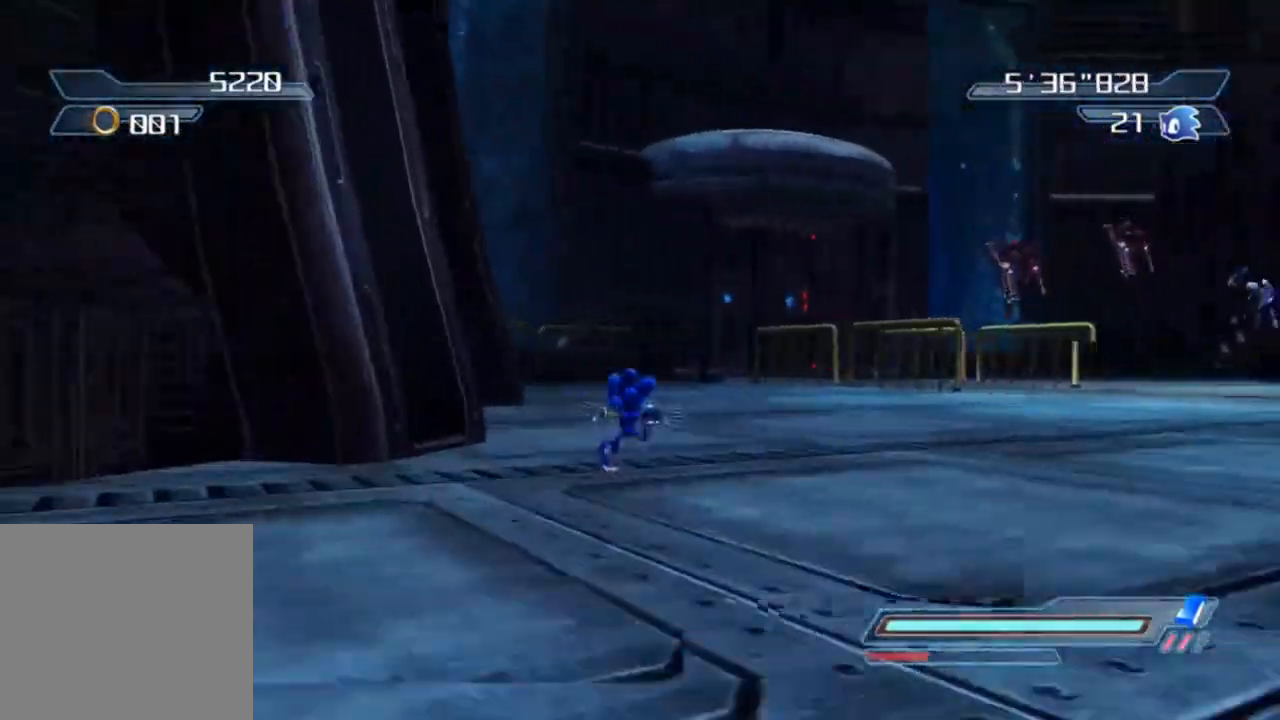
{"buttons": [], "left_stick": "up-right", "right_stick": "center", "events": [[317, "right_stick", "center"]]}
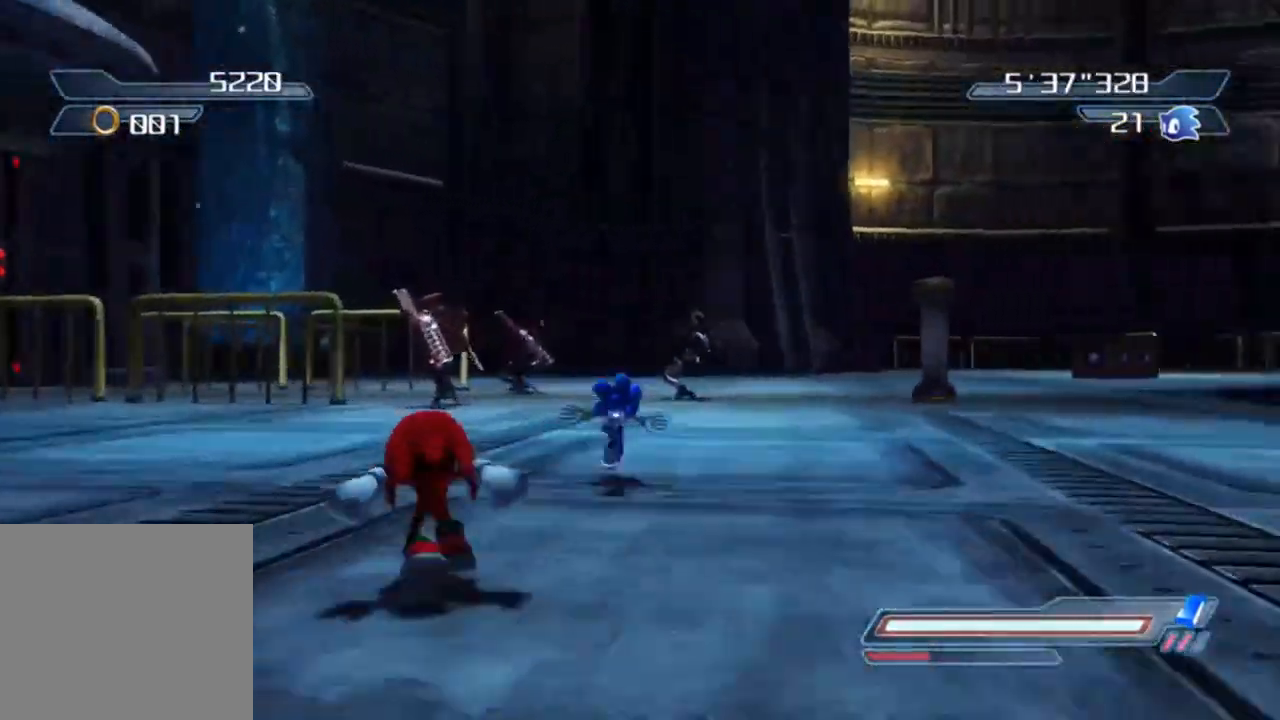
{"buttons": ["R2"], "left_stick": "up", "right_stick": "center", "events": [[83, "left_stick", "up"], [250, "left_stick", "up-right"], [383, "R2", "down"], [383, "left_stick", "up"]]}
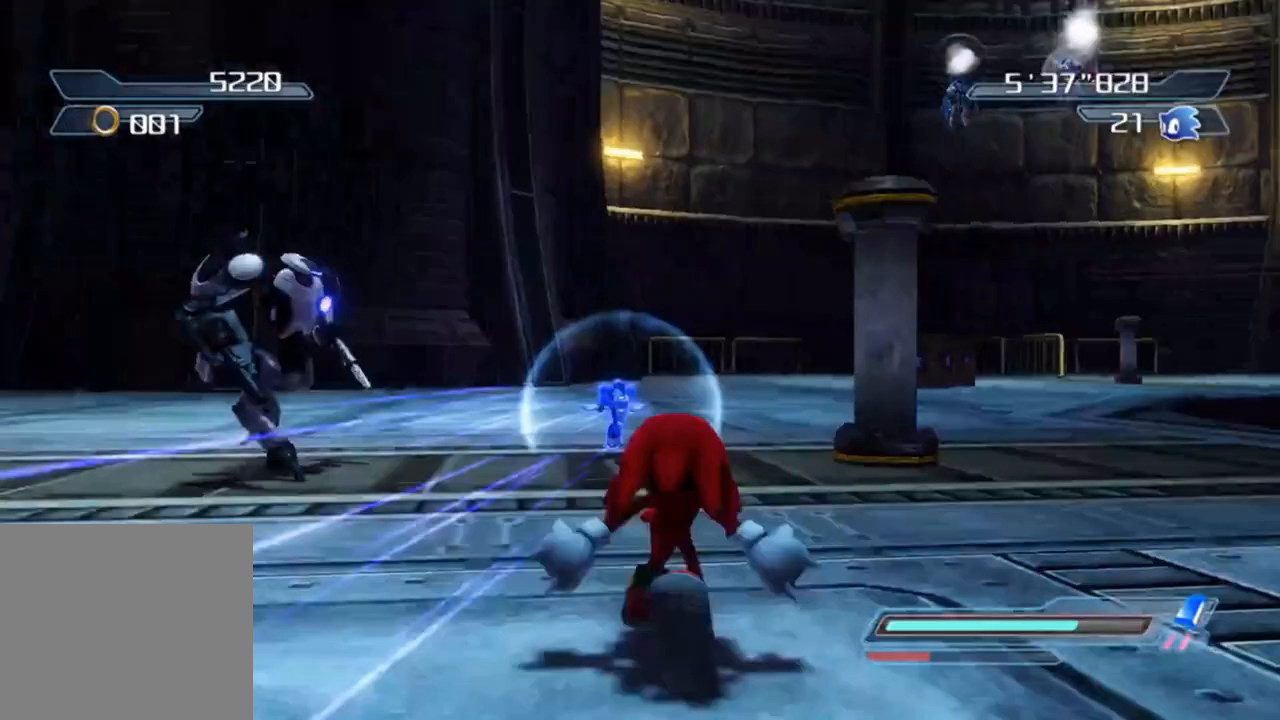
{"buttons": [], "left_stick": "up", "right_stick": "left", "events": [[300, "right_stick", "left"], [317, "R2", "up"]]}
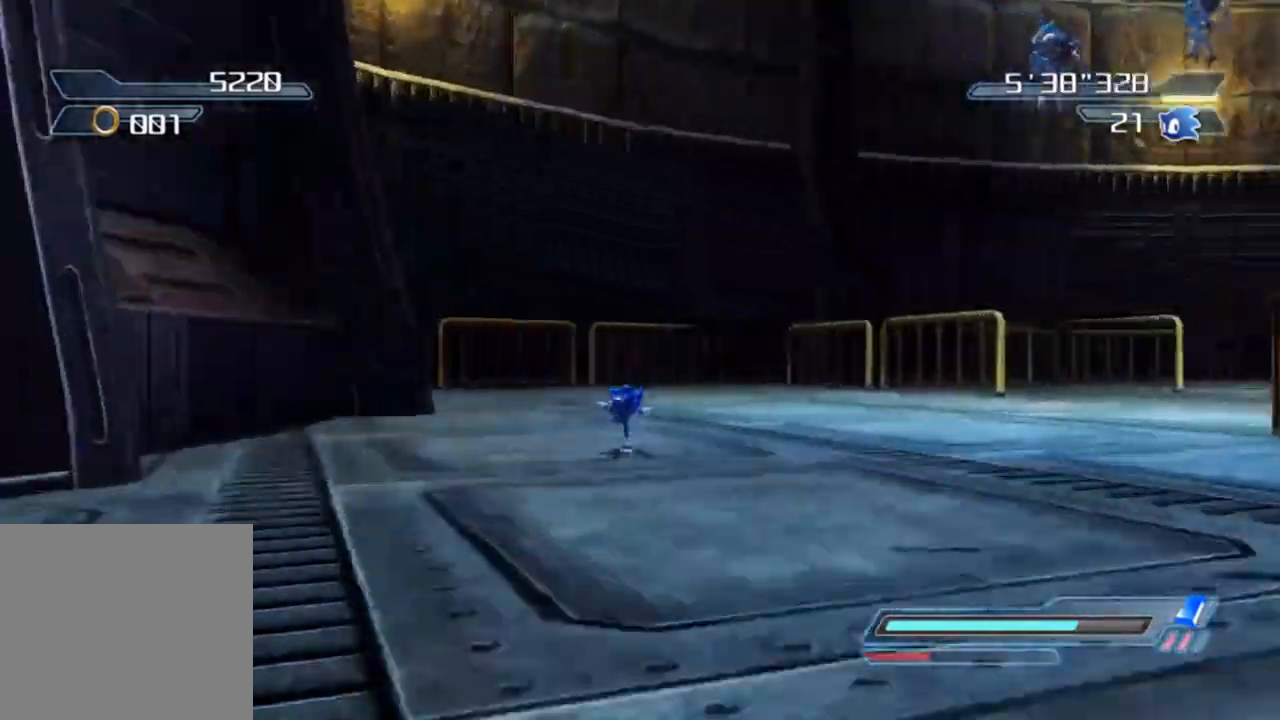
{"buttons": [], "left_stick": "up-right", "right_stick": "center", "events": [[400, "right_stick", "center"], [467, "left_stick", "up-right"]]}
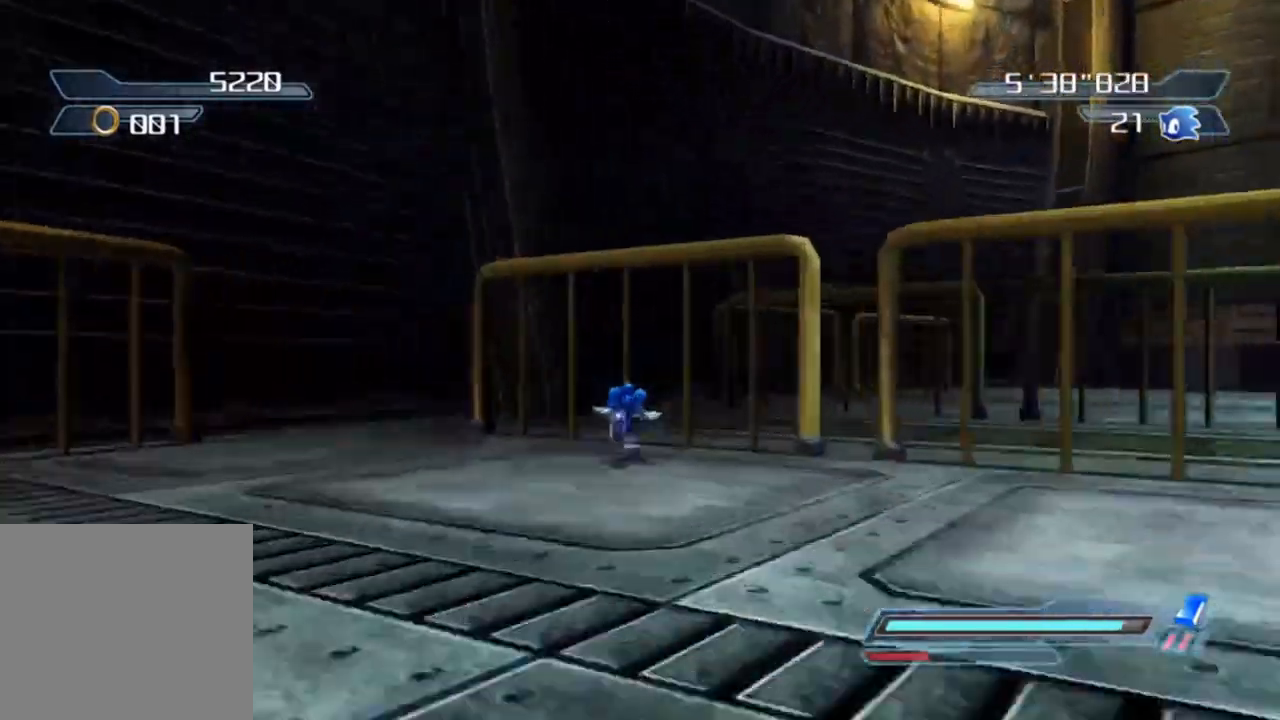
{"buttons": [], "left_stick": "down-right", "right_stick": "left", "events": [[17, "left_stick", "right"], [100, "right_stick", "left"], [150, "left_stick", "down"], [283, "right_stick", "center"], [433, "left_stick", "down-right"], [467, "right_stick", "left"]]}
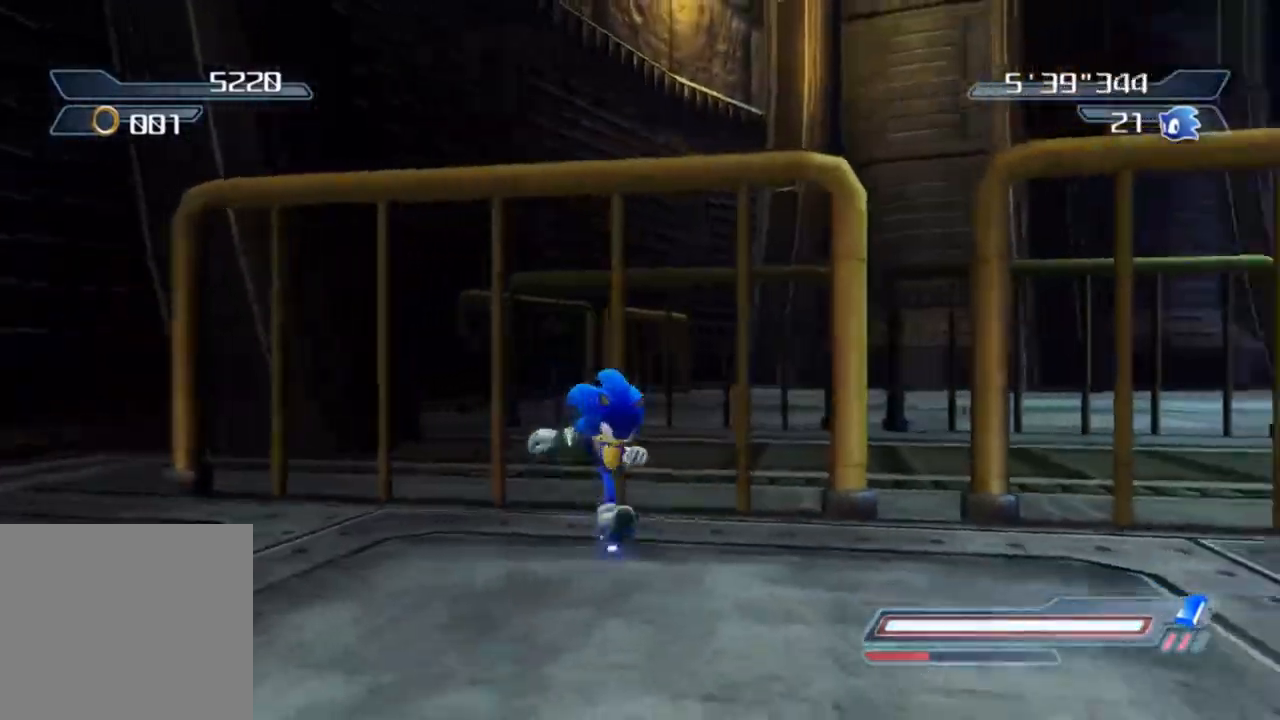
{"buttons": [], "left_stick": "right", "right_stick": "right", "events": [[167, "right_stick", "center"], [300, "left_stick", "right"], [483, "right_stick", "right"]]}
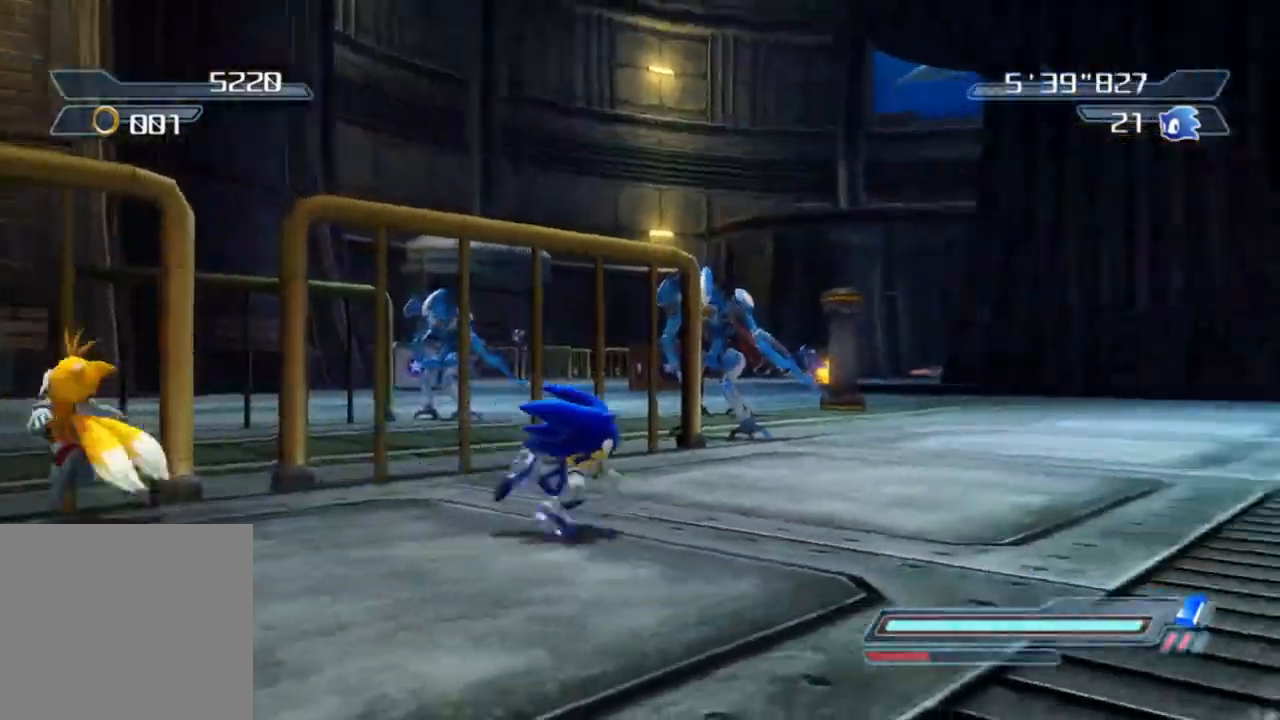
{"buttons": [], "left_stick": "up-right", "right_stick": "right", "events": [[400, "left_stick", "up-right"]]}
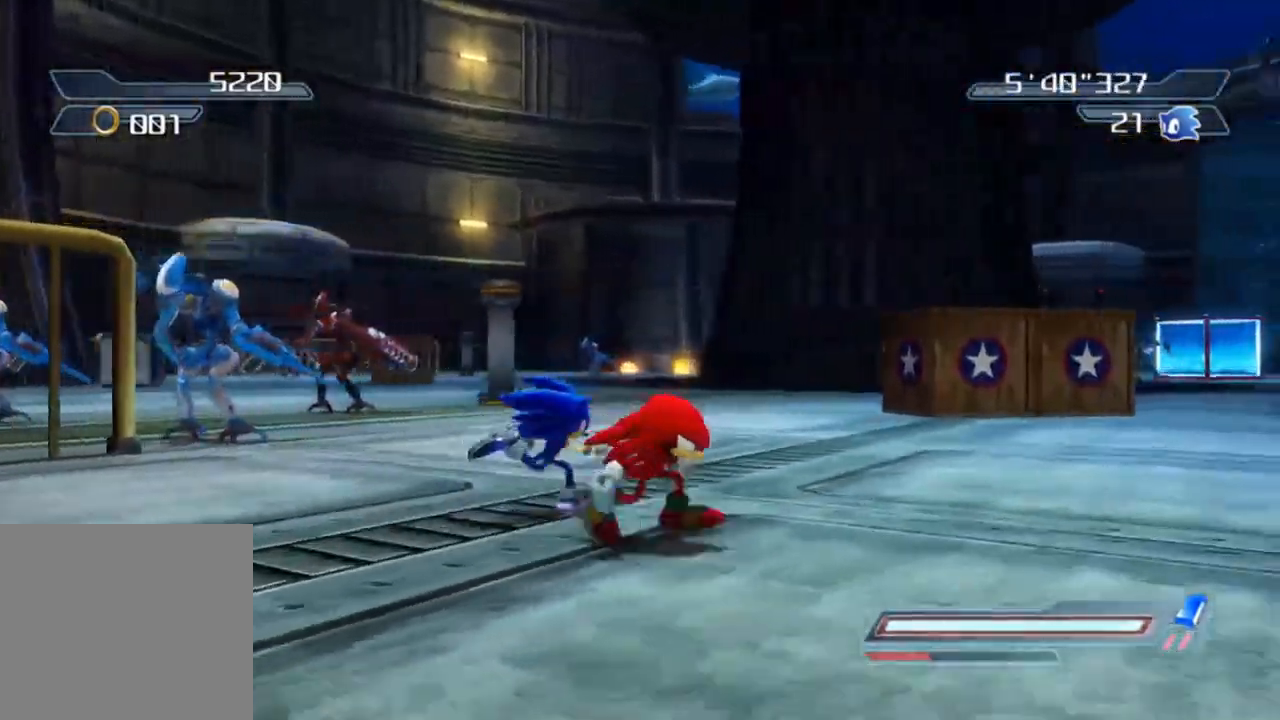
{"buttons": ["R2"], "left_stick": "up", "right_stick": "center", "events": [[150, "left_stick", "up"], [283, "R2", "down"], [283, "right_stick", "center"]]}
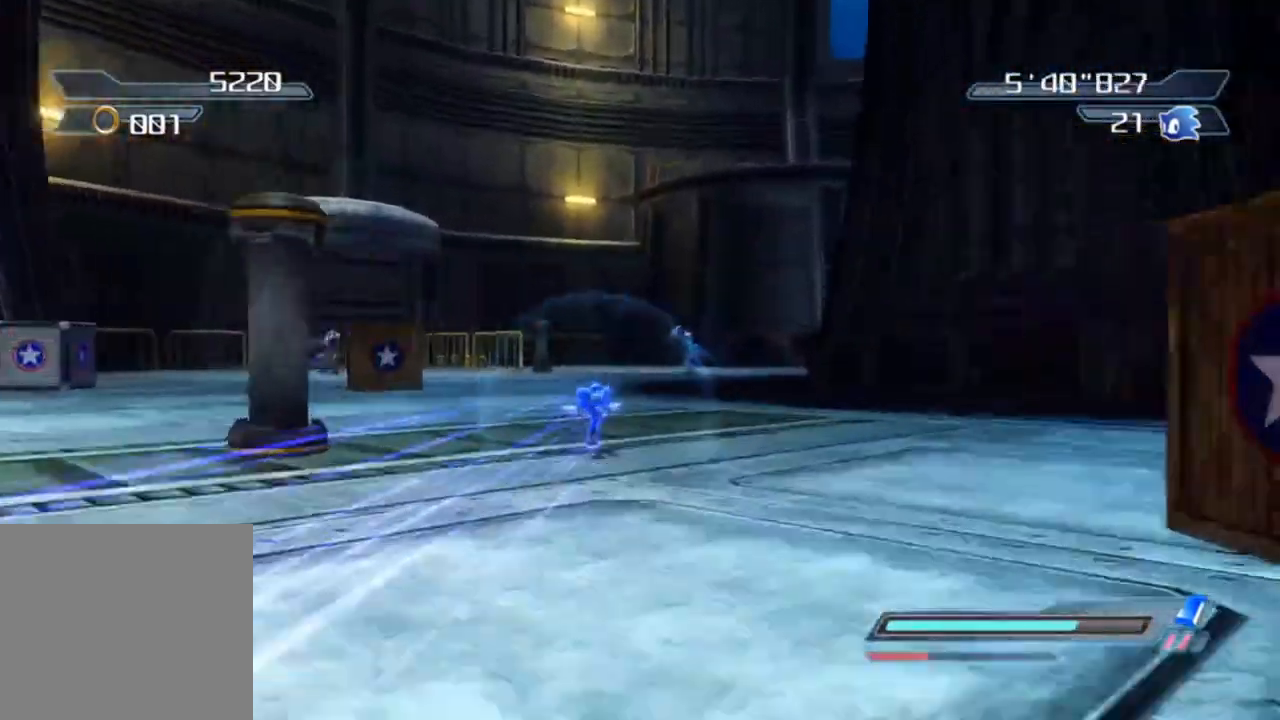
{"buttons": [], "left_stick": "up", "right_stick": "center", "events": [[283, "R2", "up"]]}
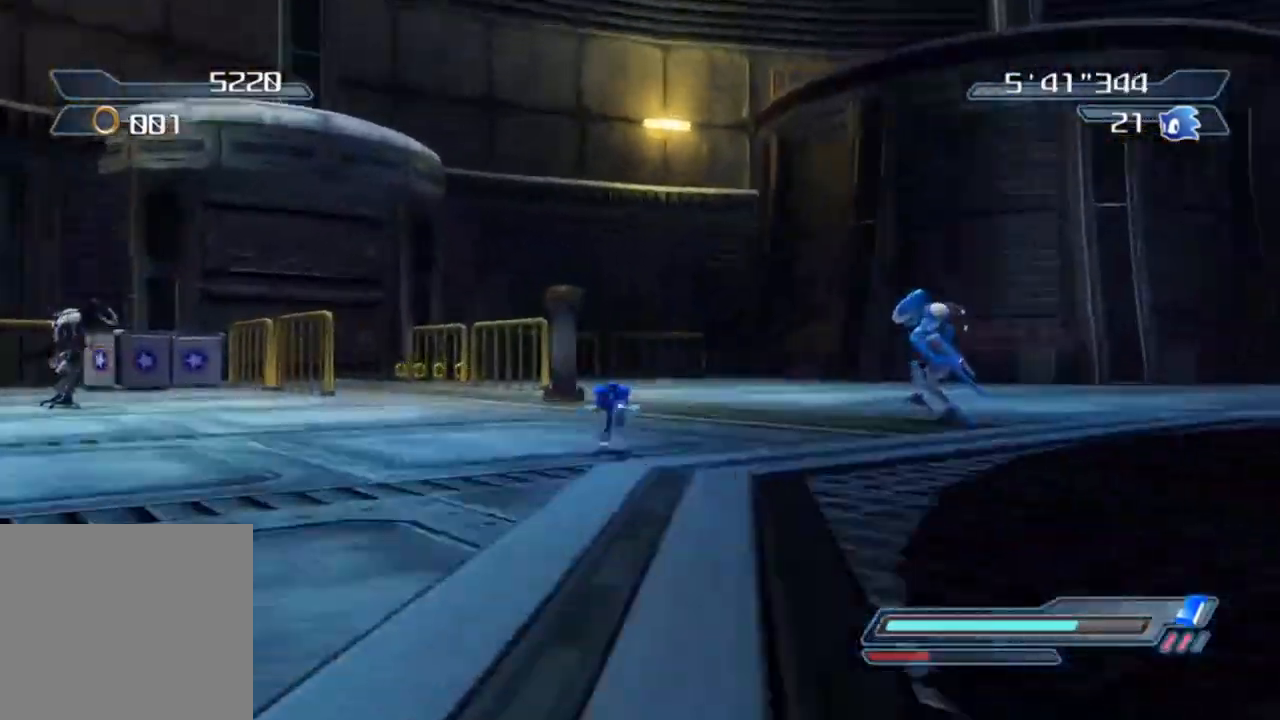
{"buttons": [], "left_stick": "up-right", "right_stick": "left", "events": [[17, "right_stick", "left"], [333, "left_stick", "up-right"]]}
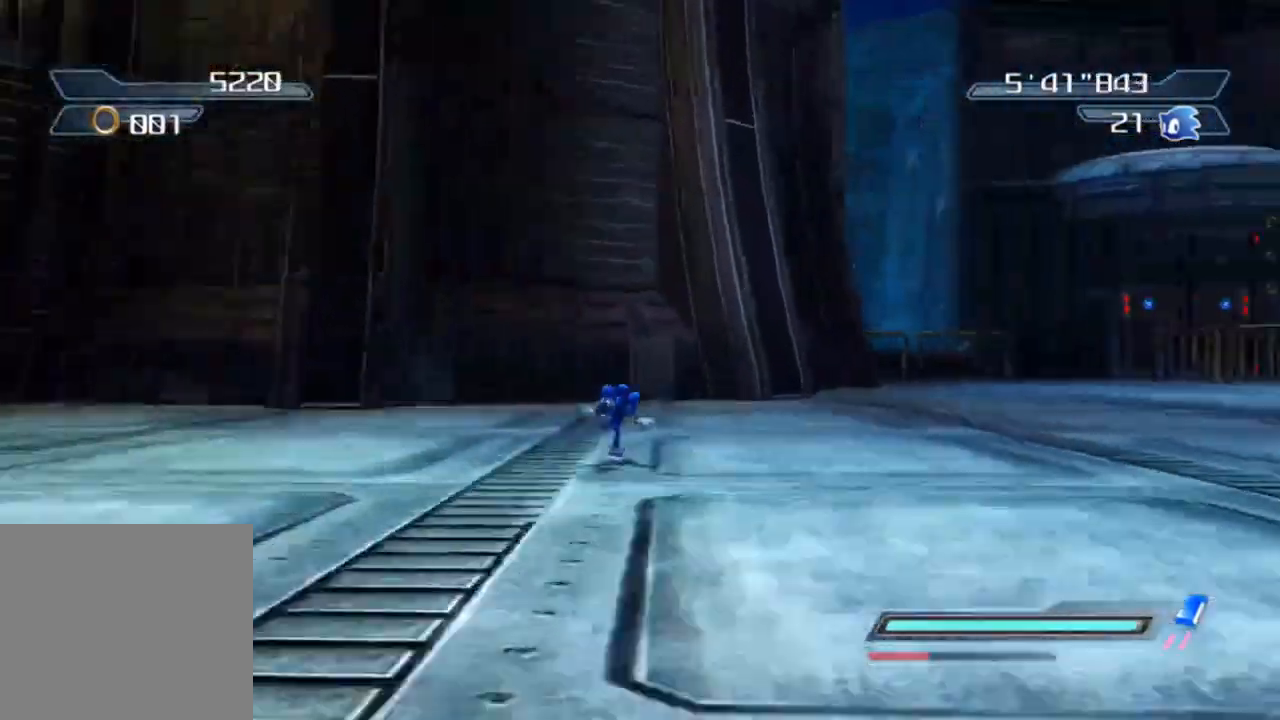
{"buttons": [], "left_stick": "up", "right_stick": "center", "events": [[217, "left_stick", "up"], [300, "right_stick", "center"]]}
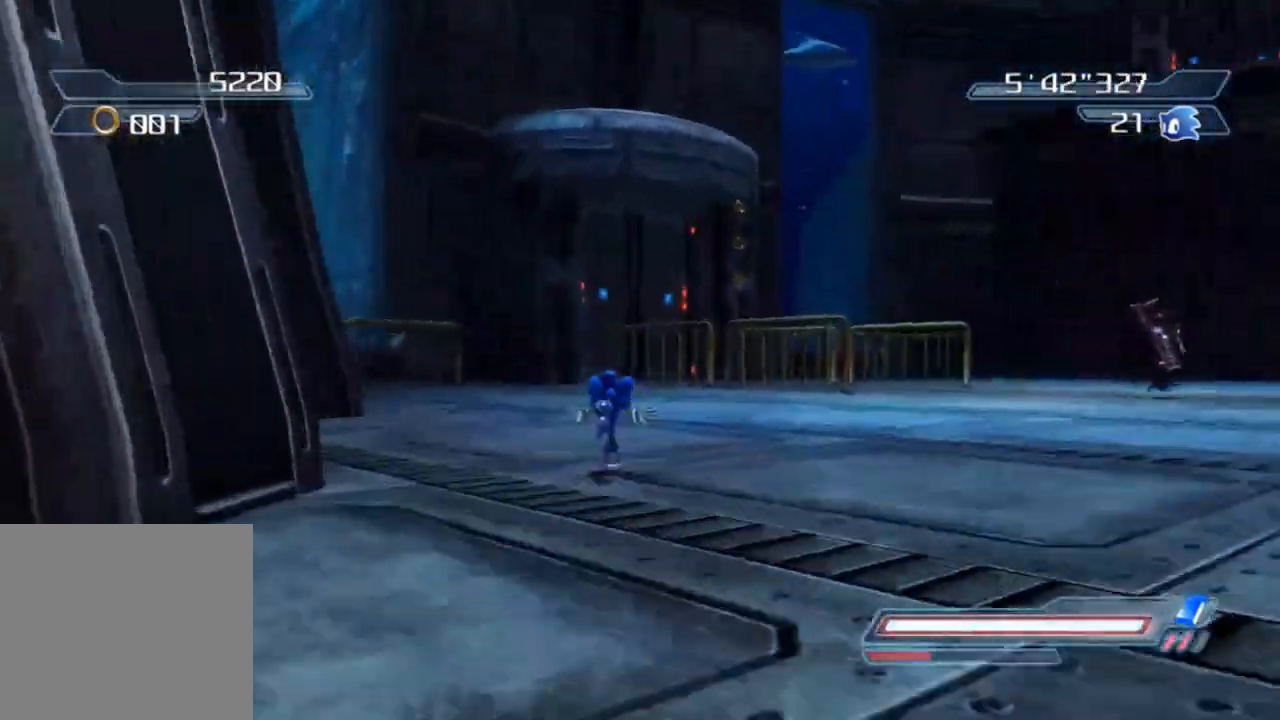
{"buttons": [], "left_stick": "up-right", "right_stick": "left", "events": [[67, "left_stick", "up-right"], [217, "left_stick", "up"], [367, "left_stick", "up-right"], [367, "right_stick", "left"]]}
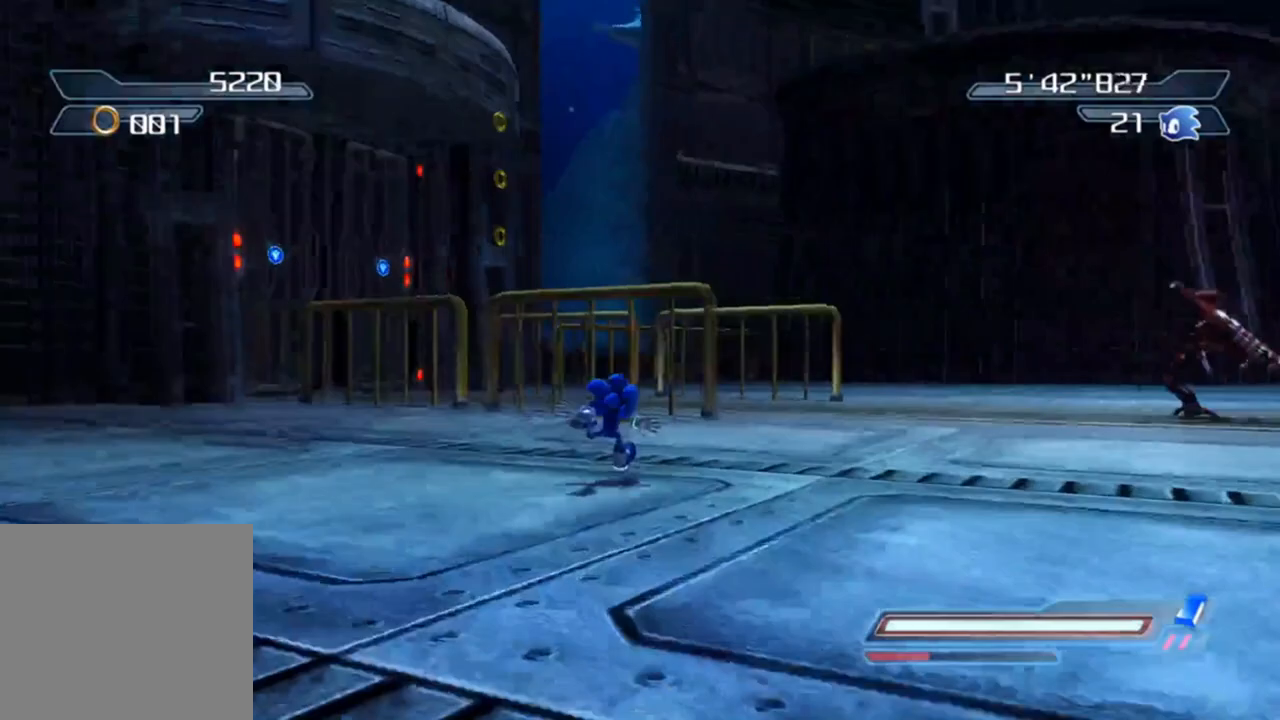
{"buttons": [], "left_stick": "up", "right_stick": "center", "events": [[67, "left_stick", "up"], [100, "right_stick", "center"], [317, "left_stick", "up-right"], [317, "right_stick", "left"], [467, "left_stick", "up"], [483, "right_stick", "center"]]}
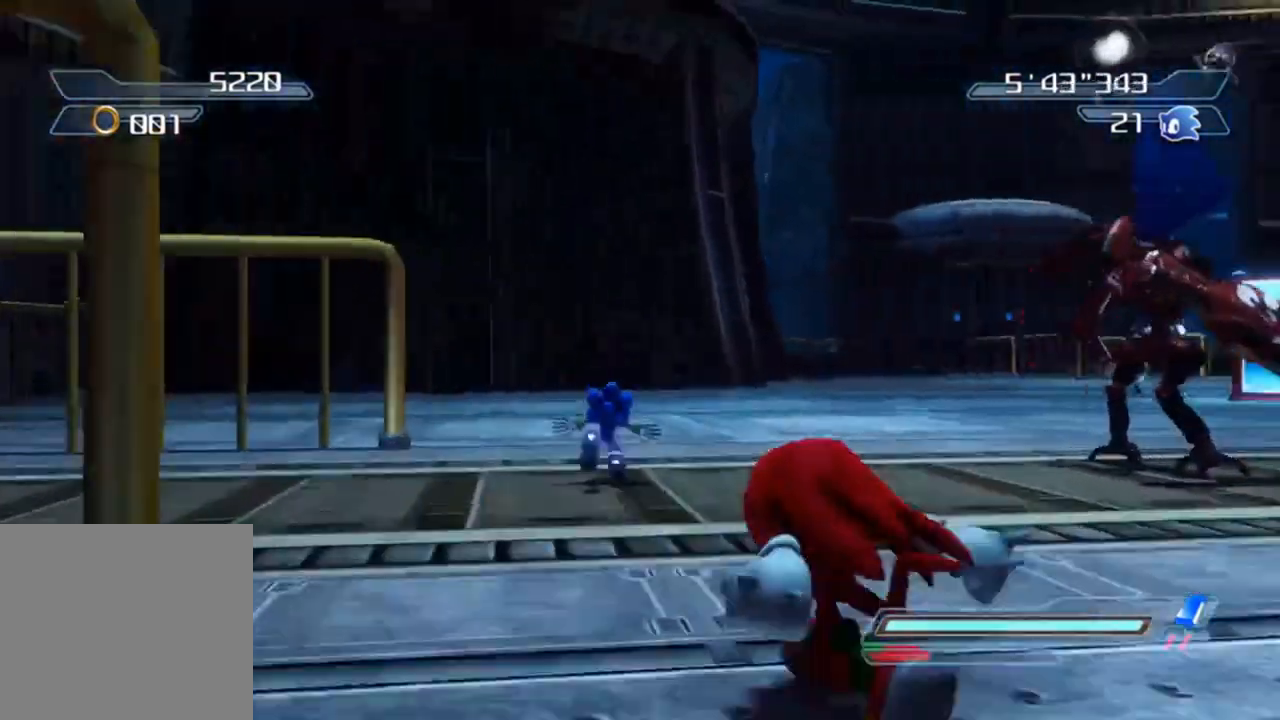
{"buttons": [], "left_stick": "up", "right_stick": "center", "events": [[300, "left_stick", "up-right"], [333, "right_stick", "left"], [450, "left_stick", "up"], [467, "right_stick", "center"]]}
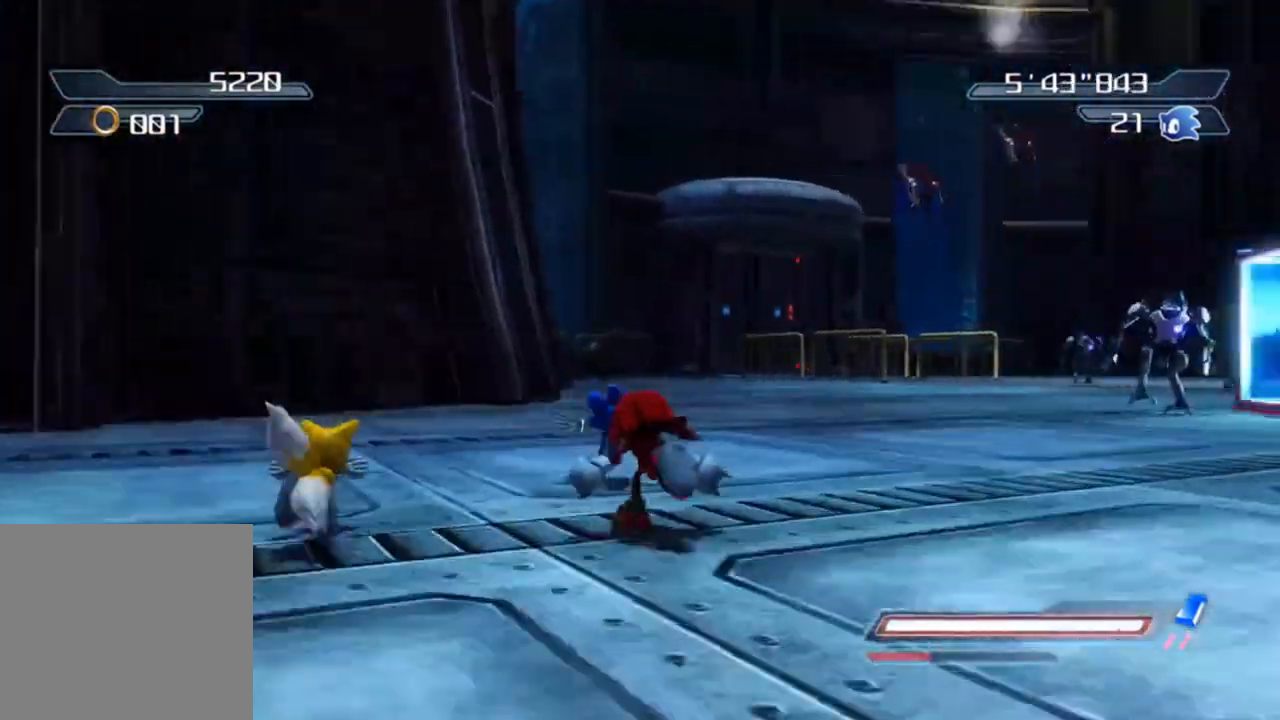
{"buttons": [], "left_stick": "up-left", "right_stick": "center", "events": [[150, "R2", "down"], [150, "left_stick", "up-right"], [267, "left_stick", "up"], [467, "R2", "up"], [500, "left_stick", "up-left"]]}
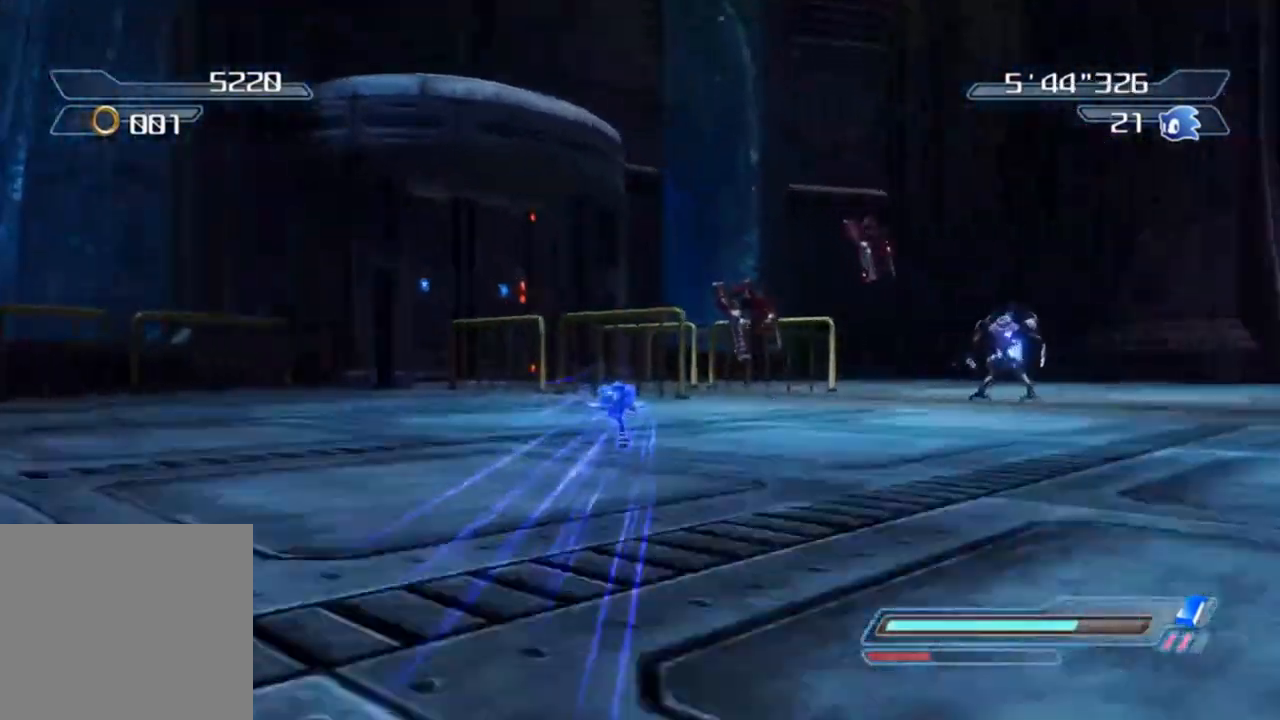
{"buttons": [], "left_stick": "center", "right_stick": "right", "events": [[267, "left_stick", "left"], [267, "right_stick", "right"], [433, "left_stick", "down"], [500, "left_stick", "center"]]}
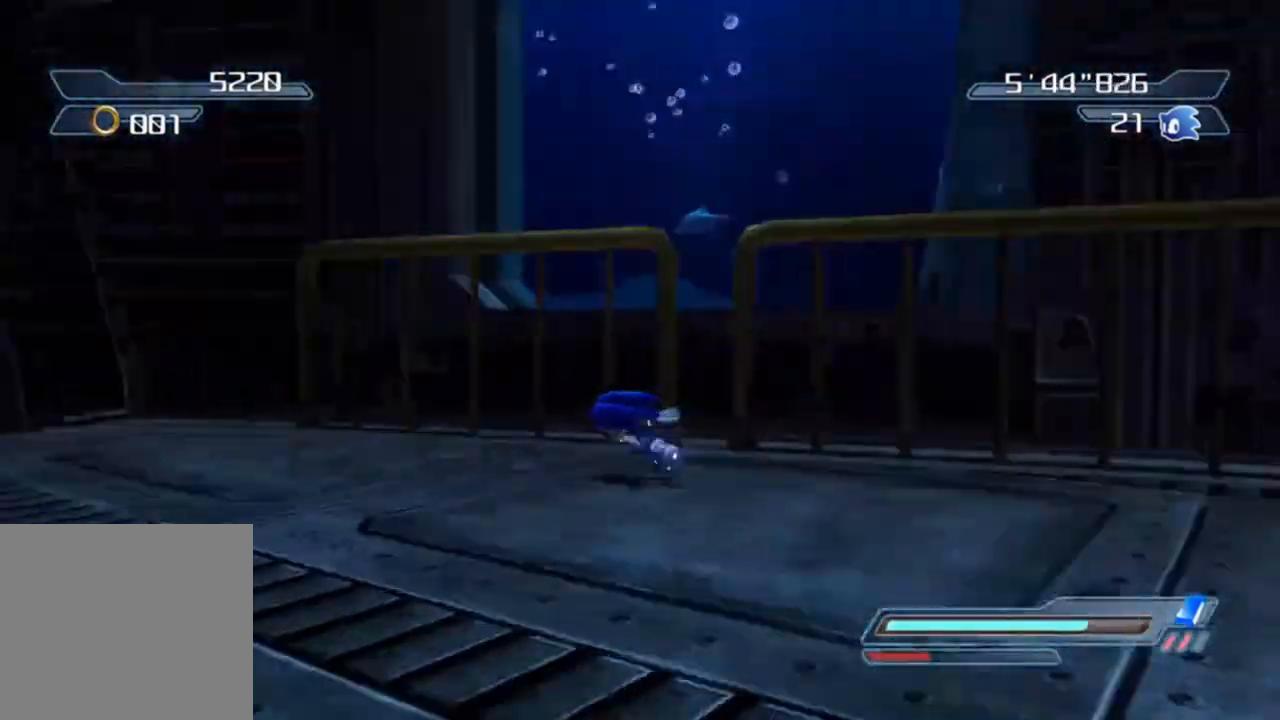
{"buttons": [], "left_stick": "up-left", "right_stick": "center", "events": [[150, "left_stick", "left"], [450, "right_stick", "center"], [467, "left_stick", "up-left"]]}
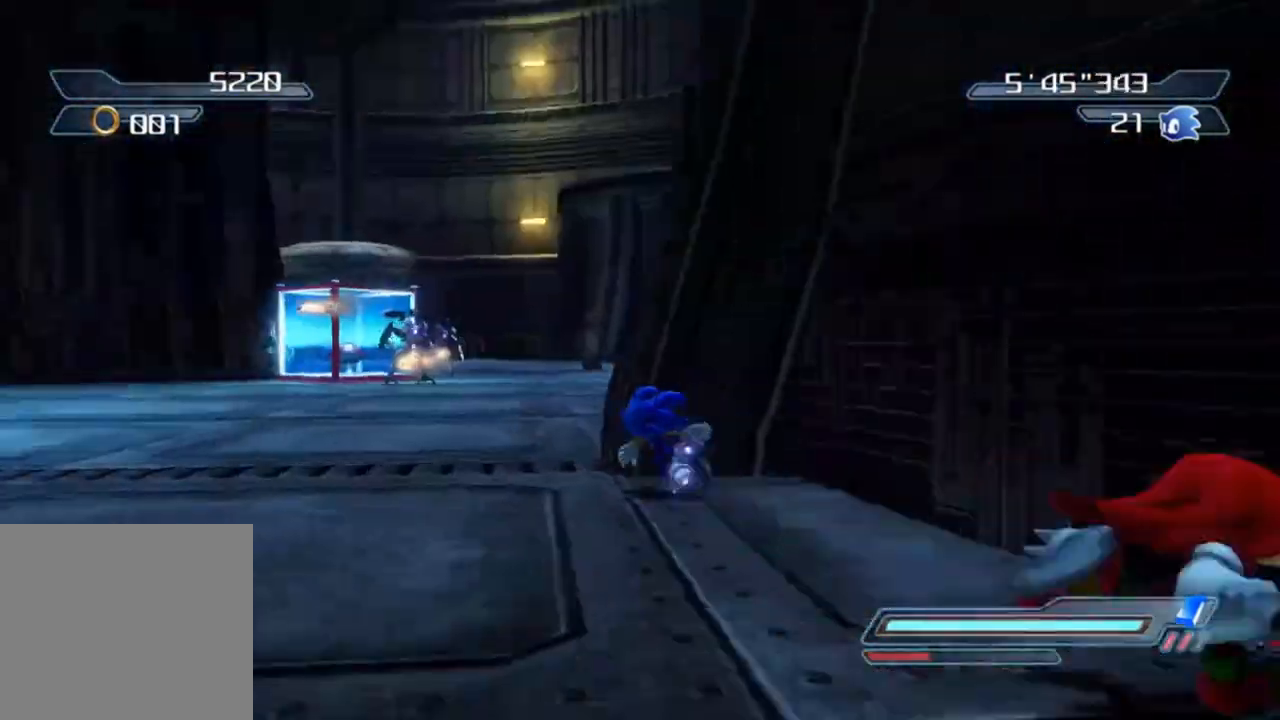
{"buttons": [], "left_stick": "left", "right_stick": "center", "events": [[17, "left_stick", "up"], [83, "left_stick", "center"], [267, "left_stick", "left"]]}